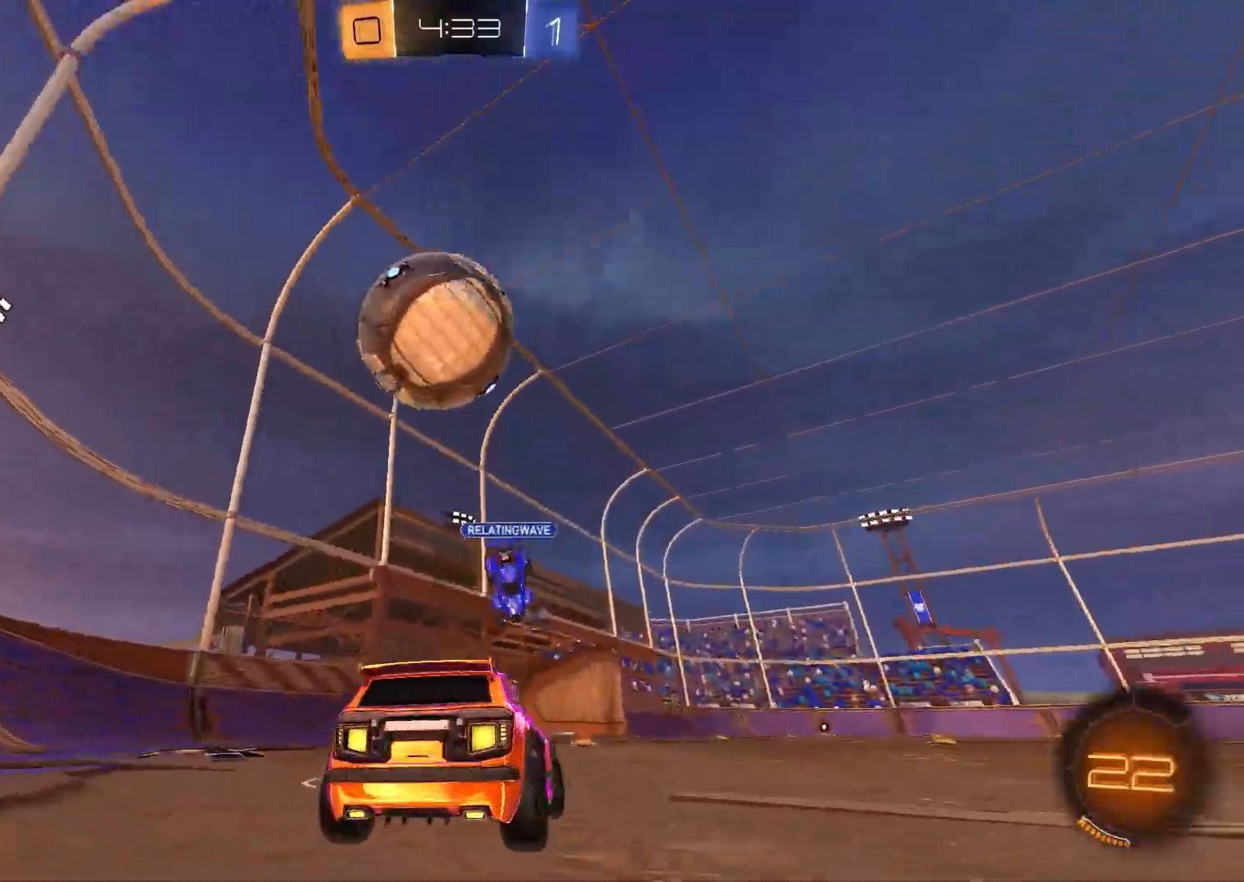
Gameplay with a controller (Xbox layout); each line is a JSON object with the inputs held at the frame after it (dt_ms = milliseconds from this image to that frame). "events" lists button and stick changes between this image and that frame as [ms after this image, input, new state], when the widget could be followed in between. Not read: left_stick.
{"dt_ms": 500, "buttons": ["L2"], "right_stick": "center", "events": []}
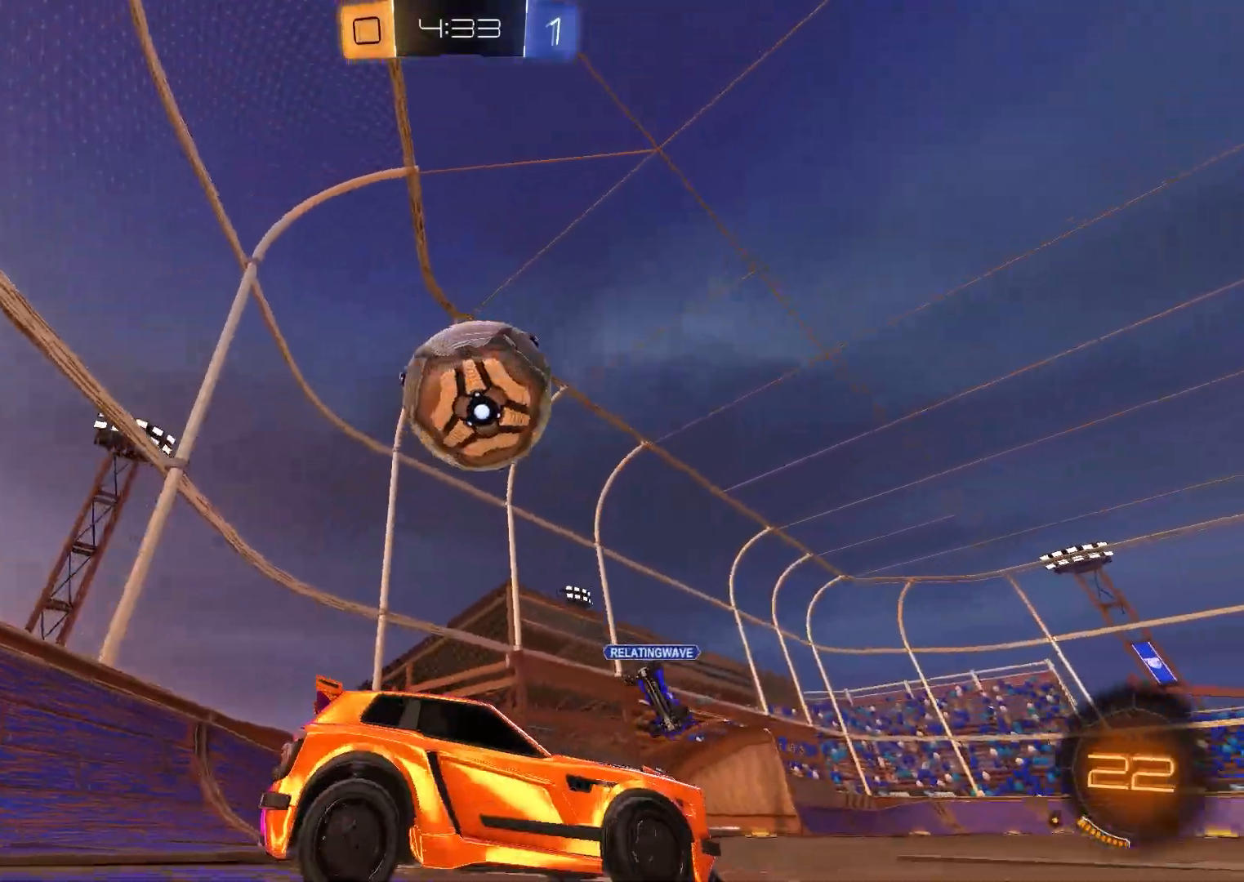
{"dt_ms": 500, "buttons": ["R2"], "right_stick": "center", "events": [[17, "X", "down"], [183, "R2", "down"], [183, "X", "up"], [200, "L2", "up"]]}
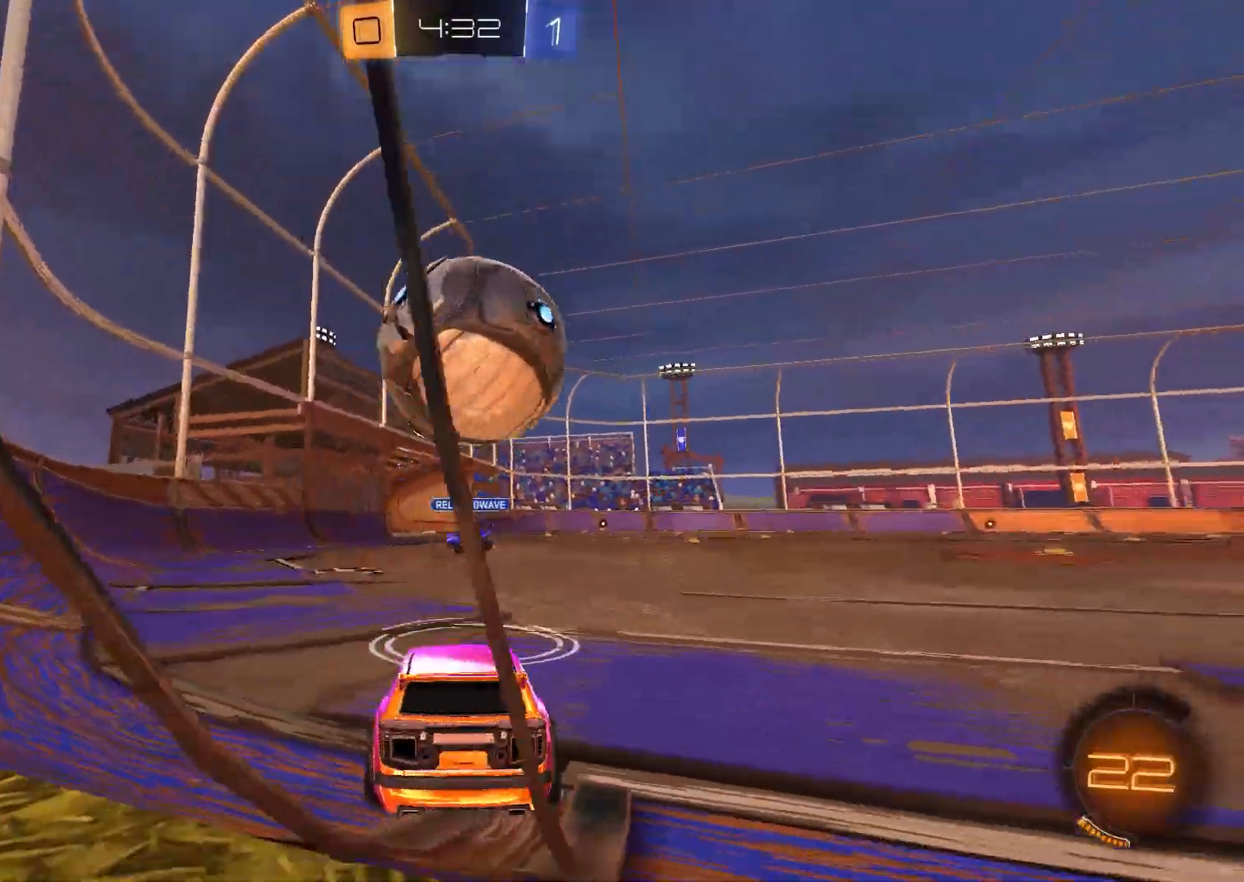
{"dt_ms": 500, "buttons": ["A", "B", "R2"], "right_stick": "center", "events": [[150, "B", "down"], [383, "A", "down"]]}
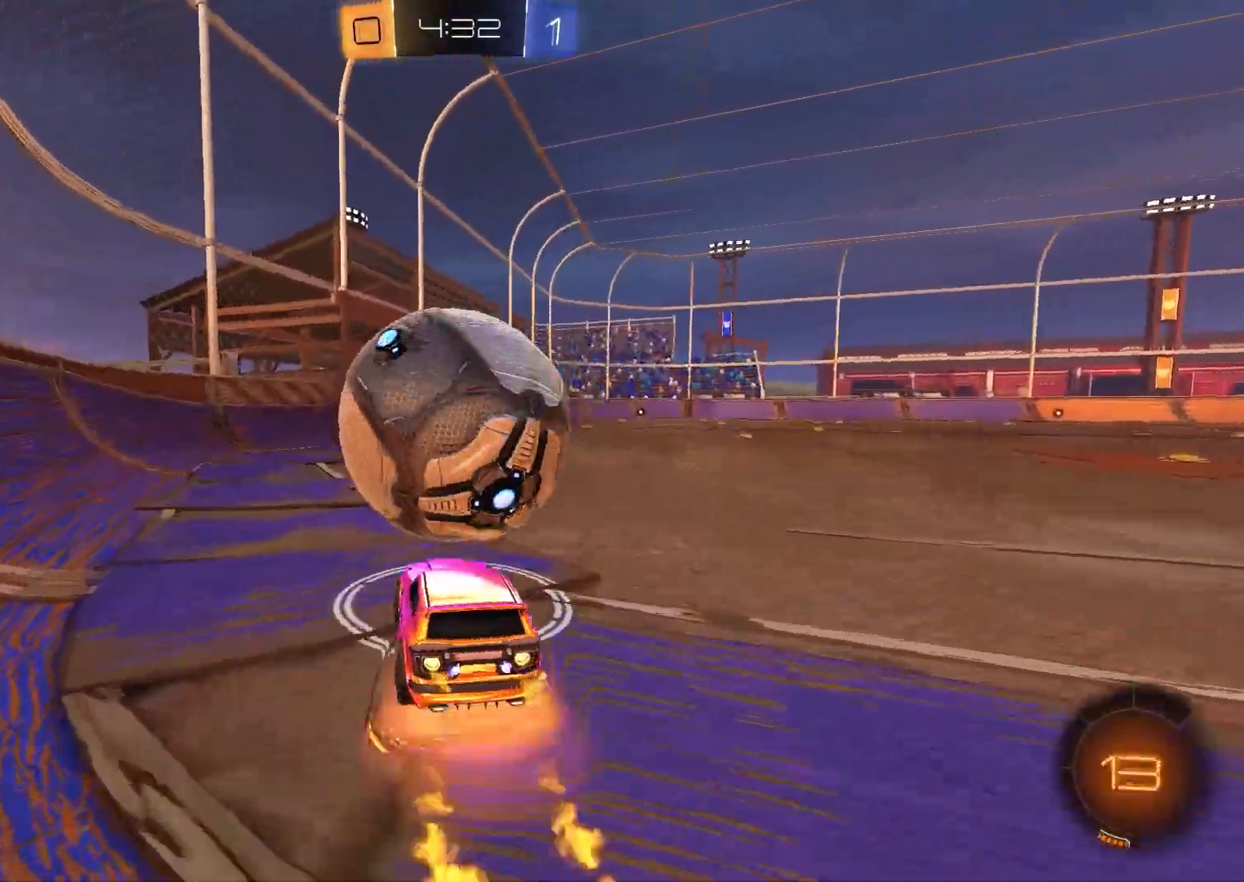
{"dt_ms": 500, "buttons": [], "right_stick": "center", "events": [[83, "A", "up"], [150, "A", "down"], [183, "X", "down"], [383, "A", "up"], [383, "B", "up"], [383, "X", "up"], [417, "R2", "up"]]}
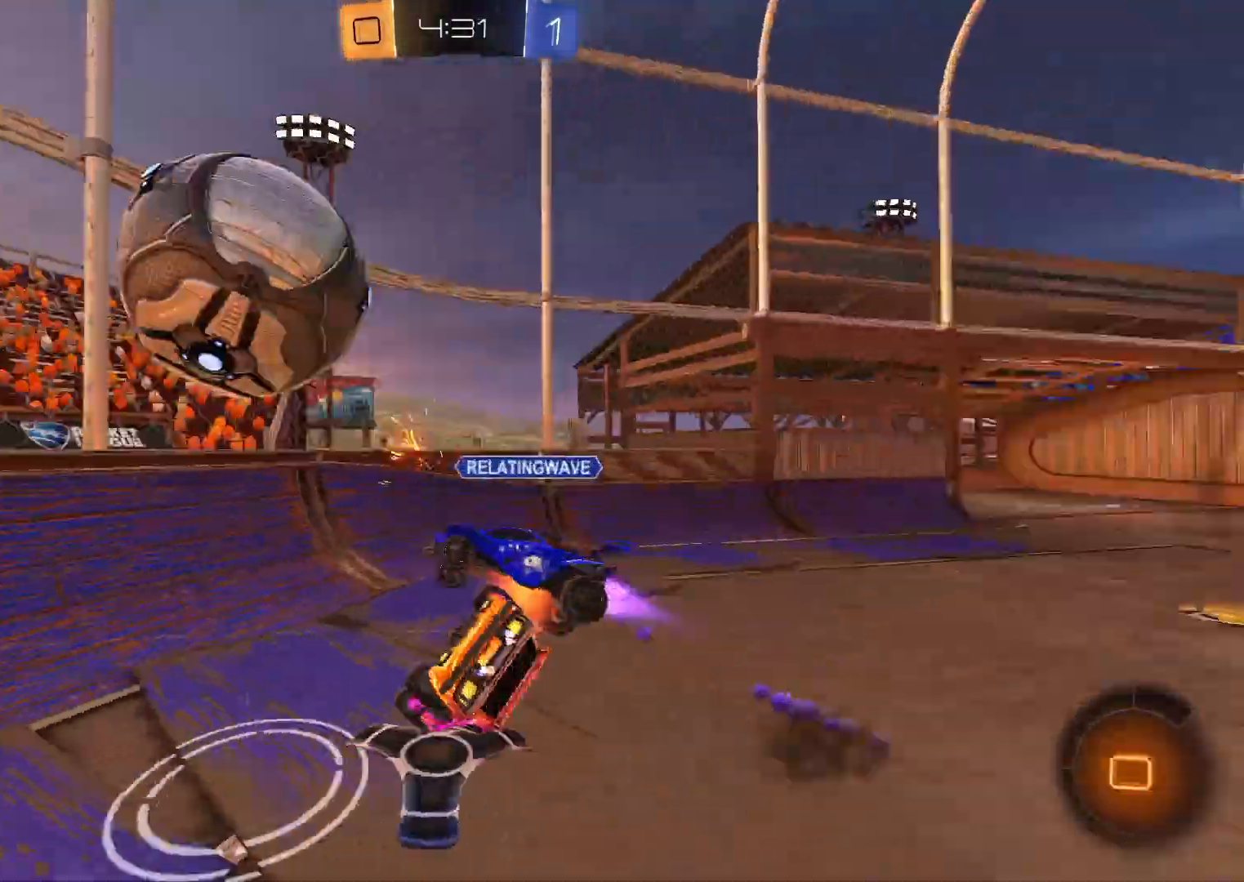
{"dt_ms": 500, "buttons": ["L2"], "right_stick": "center", "events": [[100, "X", "down"], [367, "X", "up"], [467, "L2", "down"]]}
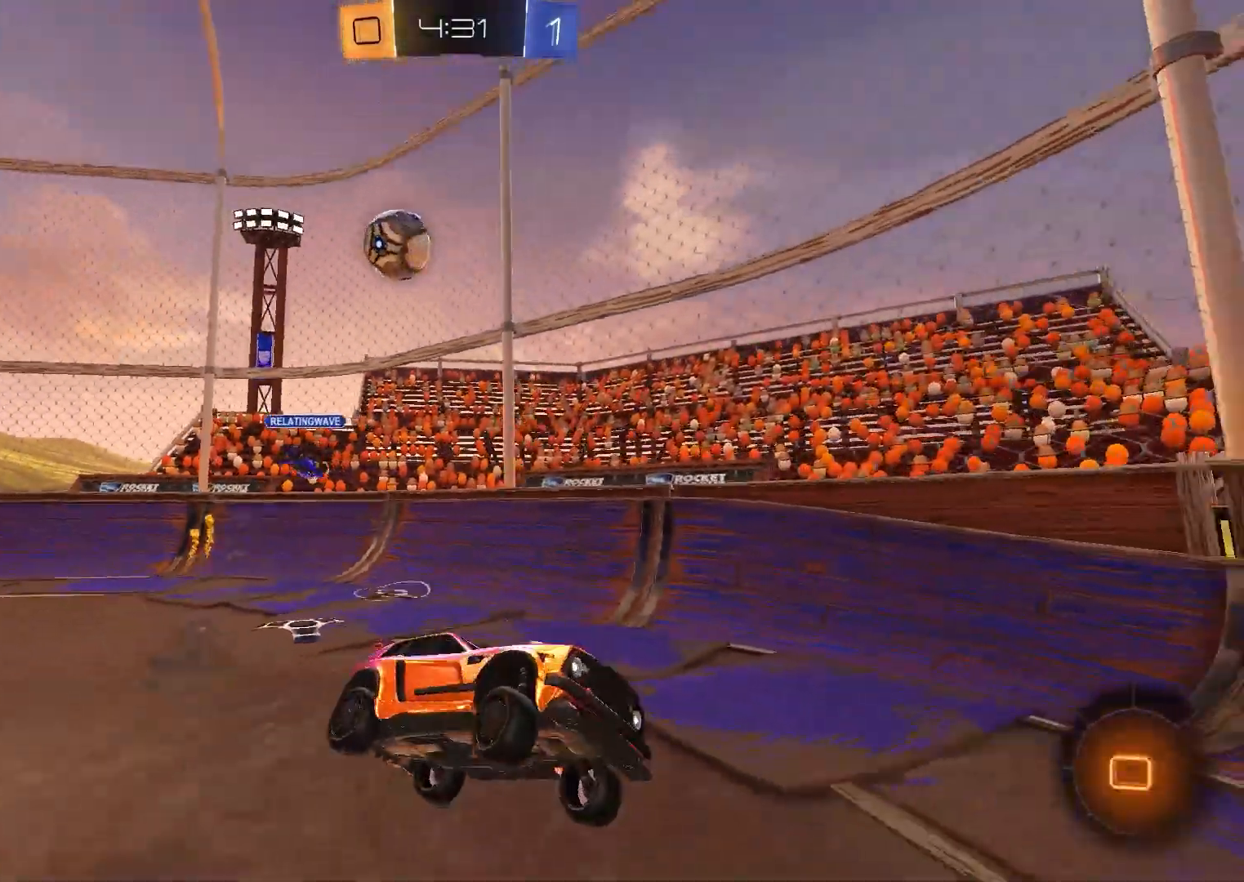
{"dt_ms": 500, "buttons": ["R2"], "right_stick": "center", "events": [[217, "L2", "up"], [300, "R2", "down"]]}
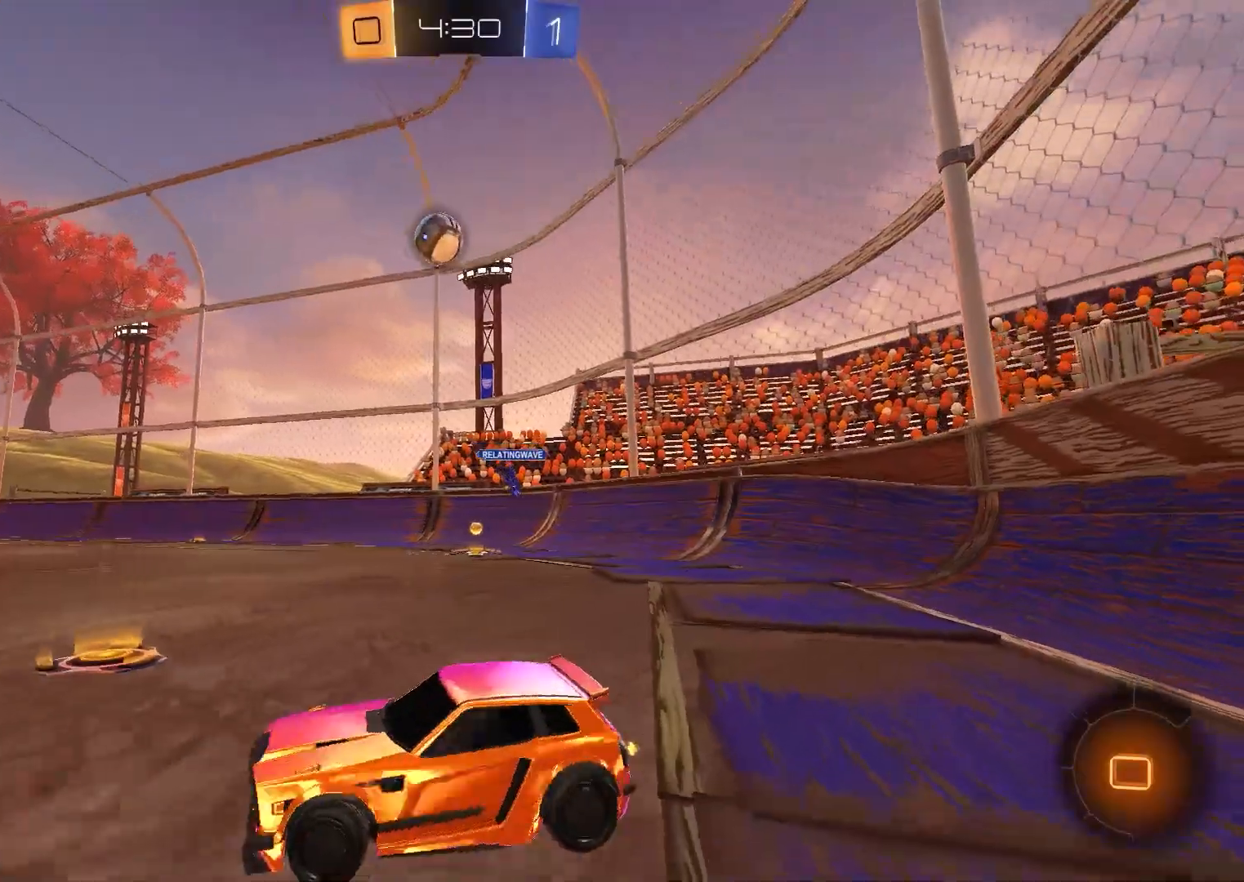
{"dt_ms": 500, "buttons": ["R2"], "right_stick": "center", "events": []}
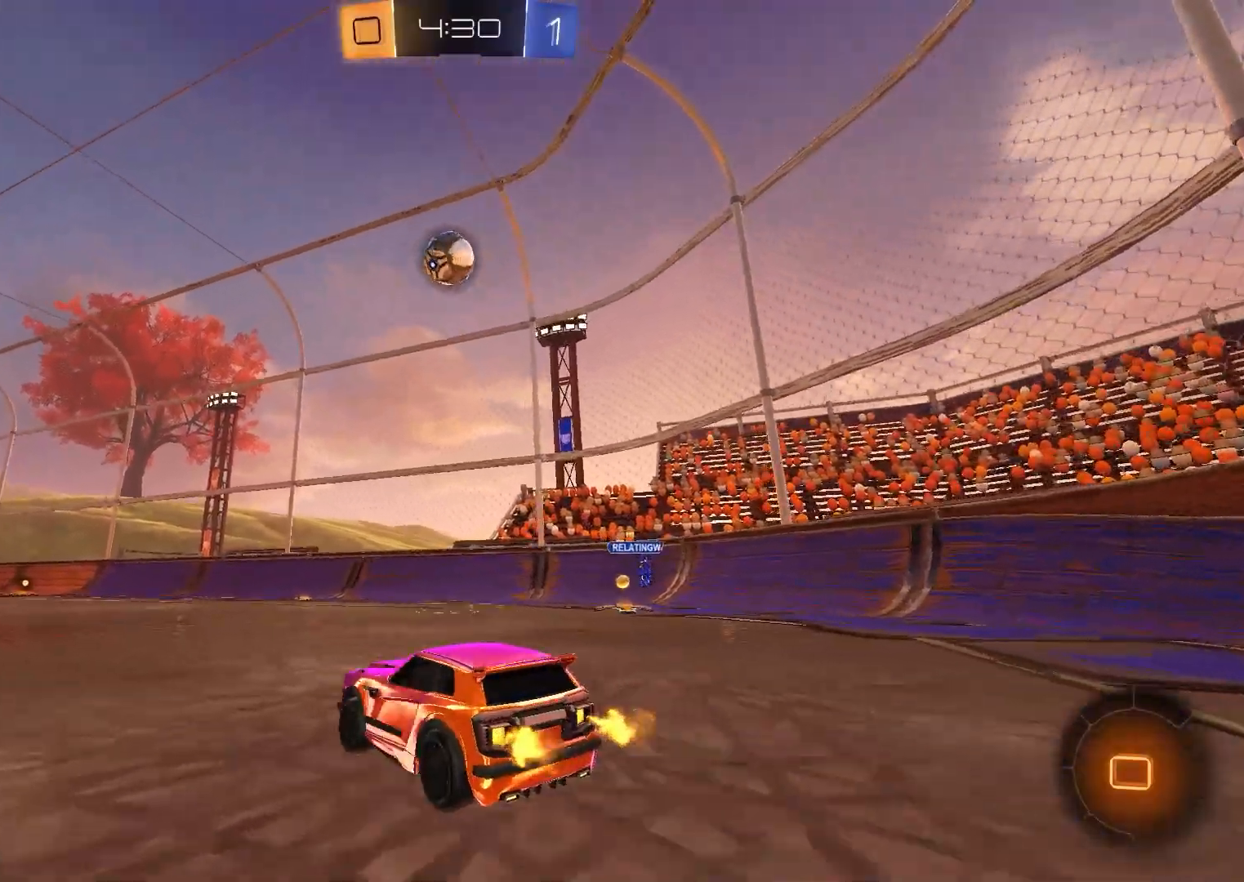
{"dt_ms": 500, "buttons": ["A", "R2"], "right_stick": "center", "events": [[450, "A", "down"]]}
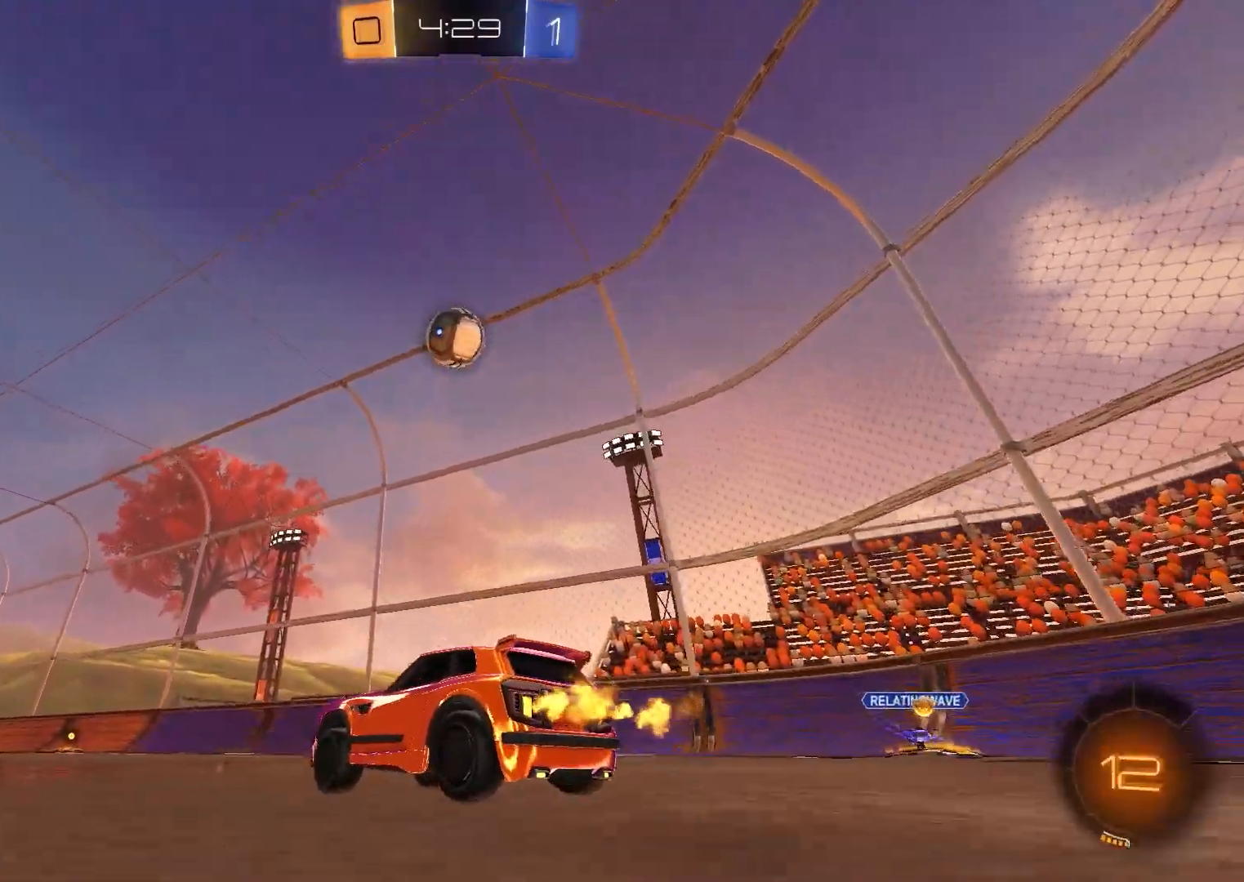
{"dt_ms": 500, "buttons": ["B", "R2"], "right_stick": "center", "events": [[117, "B", "down"], [150, "A", "up"], [217, "A", "down"], [333, "A", "up"]]}
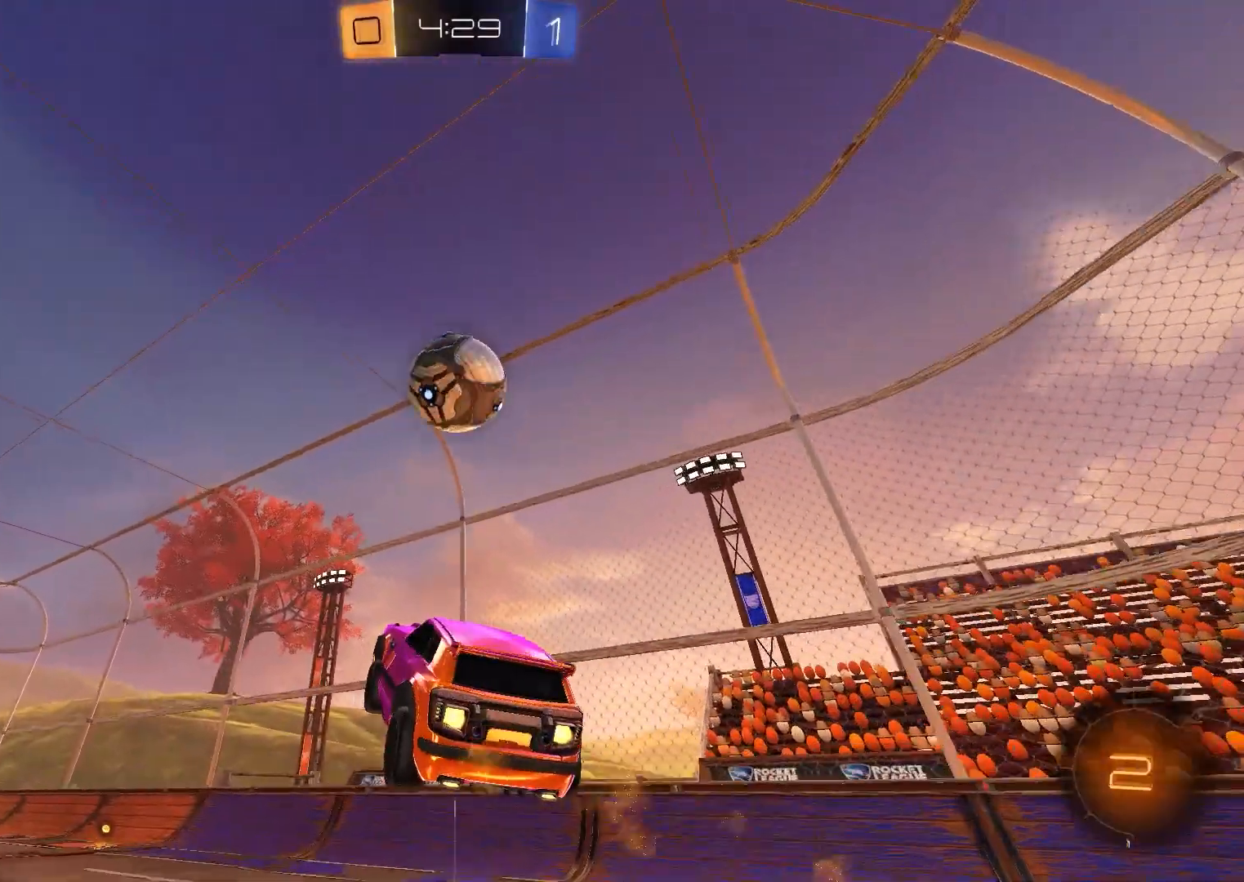
{"dt_ms": 500, "buttons": ["R2"], "right_stick": "center", "events": [[283, "B", "up"], [367, "Y", "down"], [483, "Y", "up"]]}
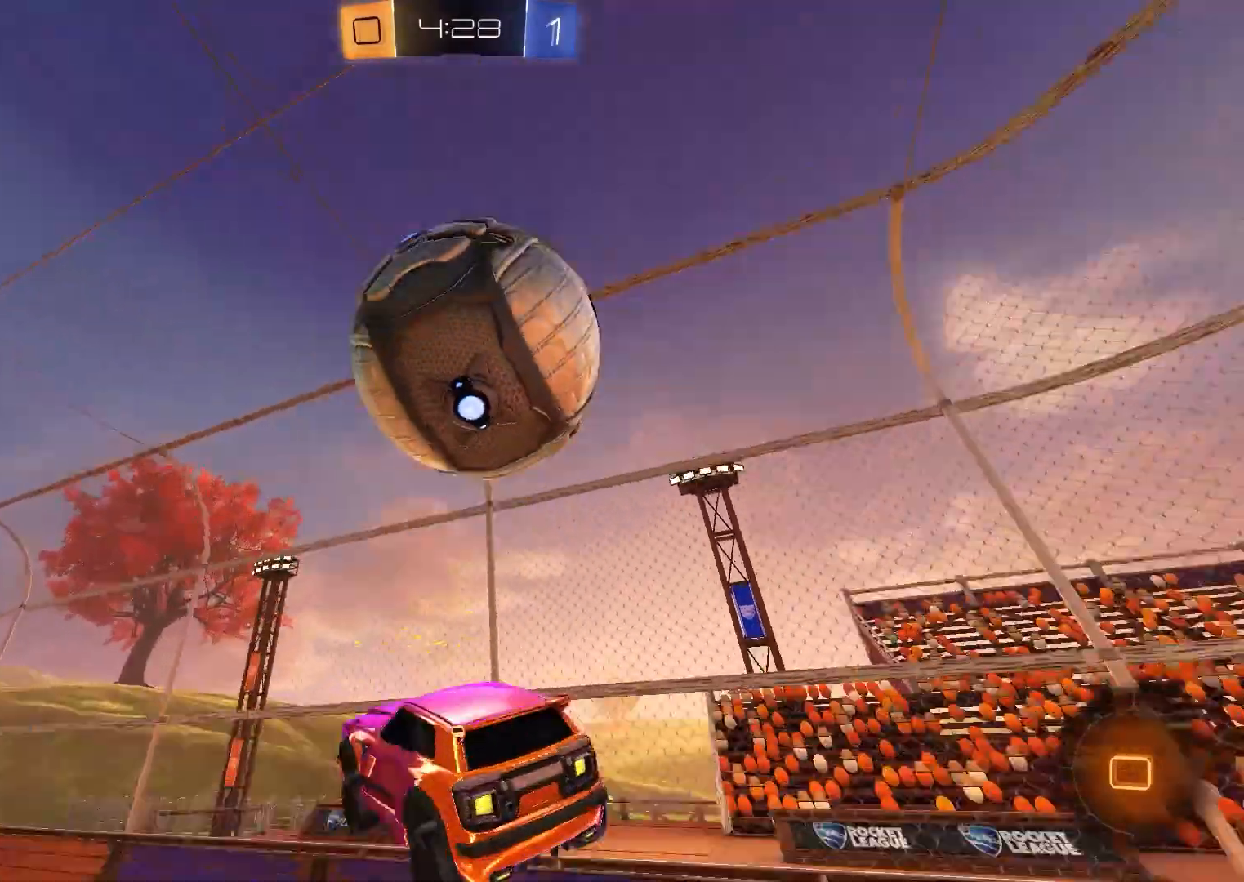
{"dt_ms": 500, "buttons": [], "right_stick": "center", "events": [[17, "R2", "up"]]}
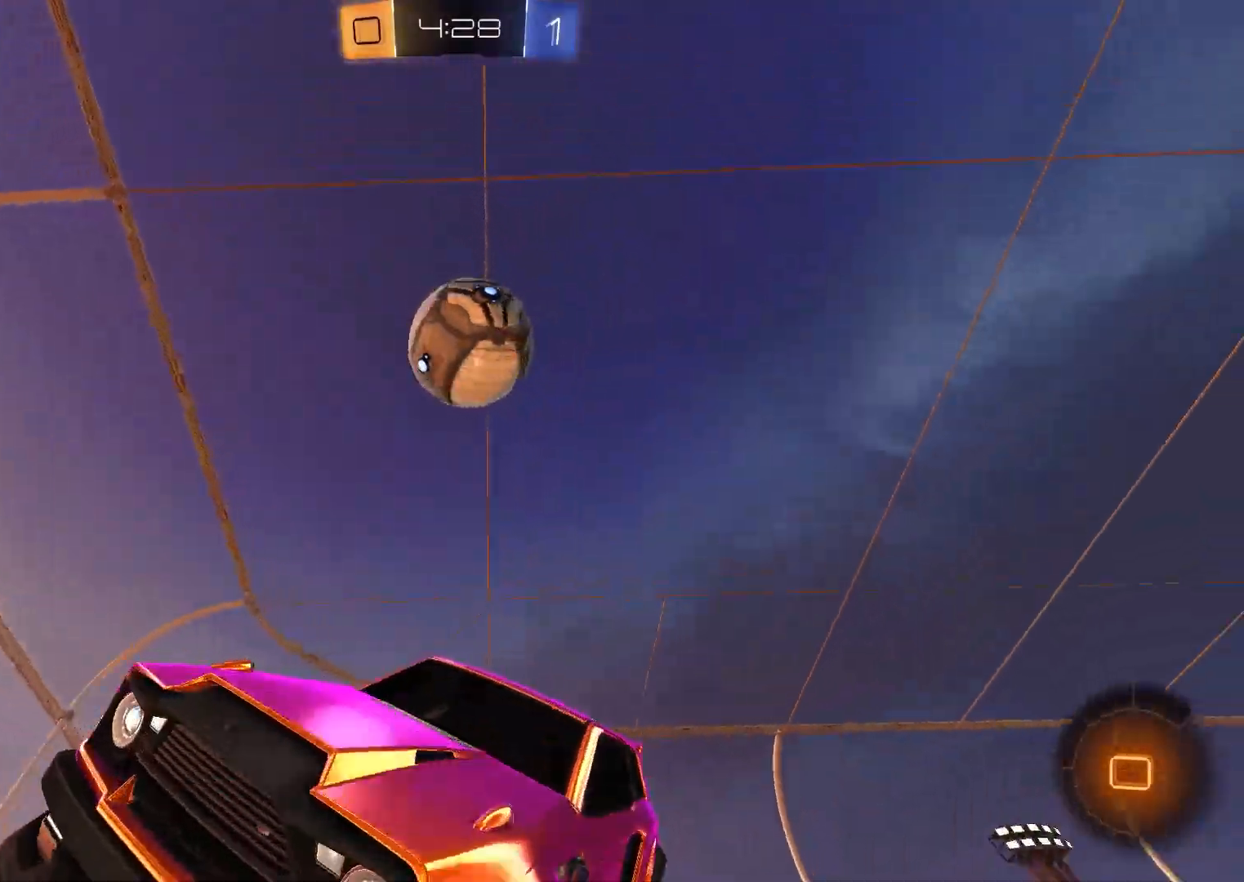
{"dt_ms": 500, "buttons": [], "right_stick": "center", "events": []}
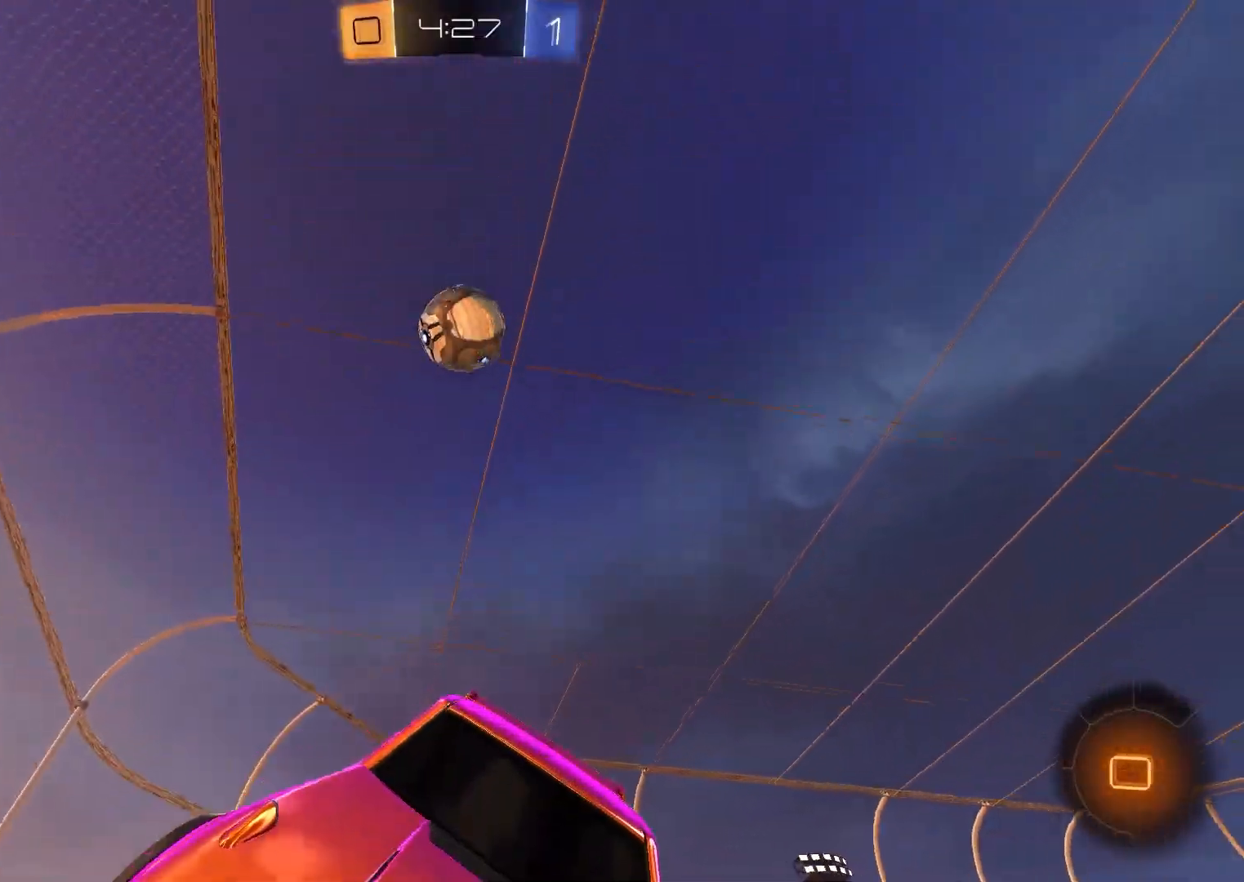
{"dt_ms": 500, "buttons": [], "right_stick": "center", "events": []}
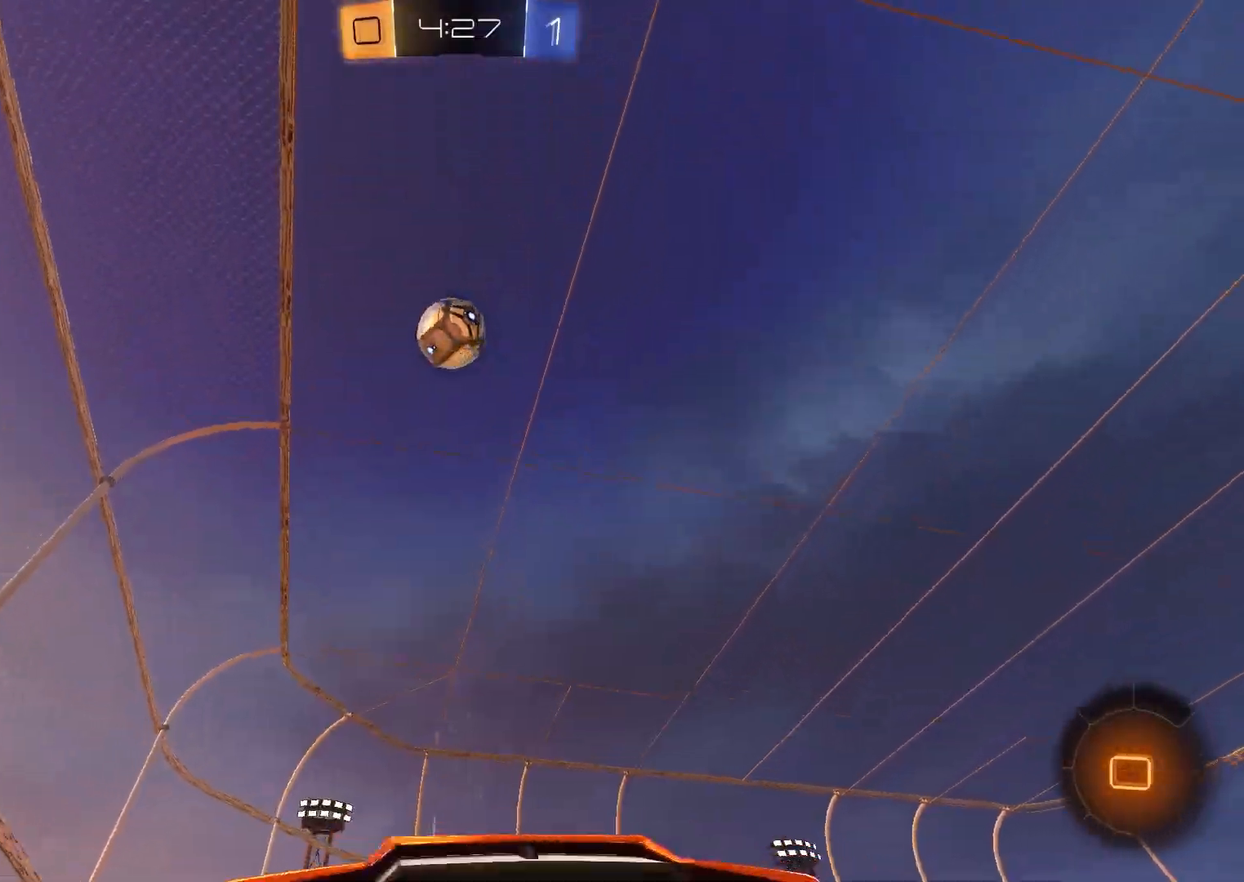
{"dt_ms": 500, "buttons": ["R2"], "right_stick": "center", "events": [[283, "R2", "down"], [300, "Y", "down"], [467, "Y", "up"]]}
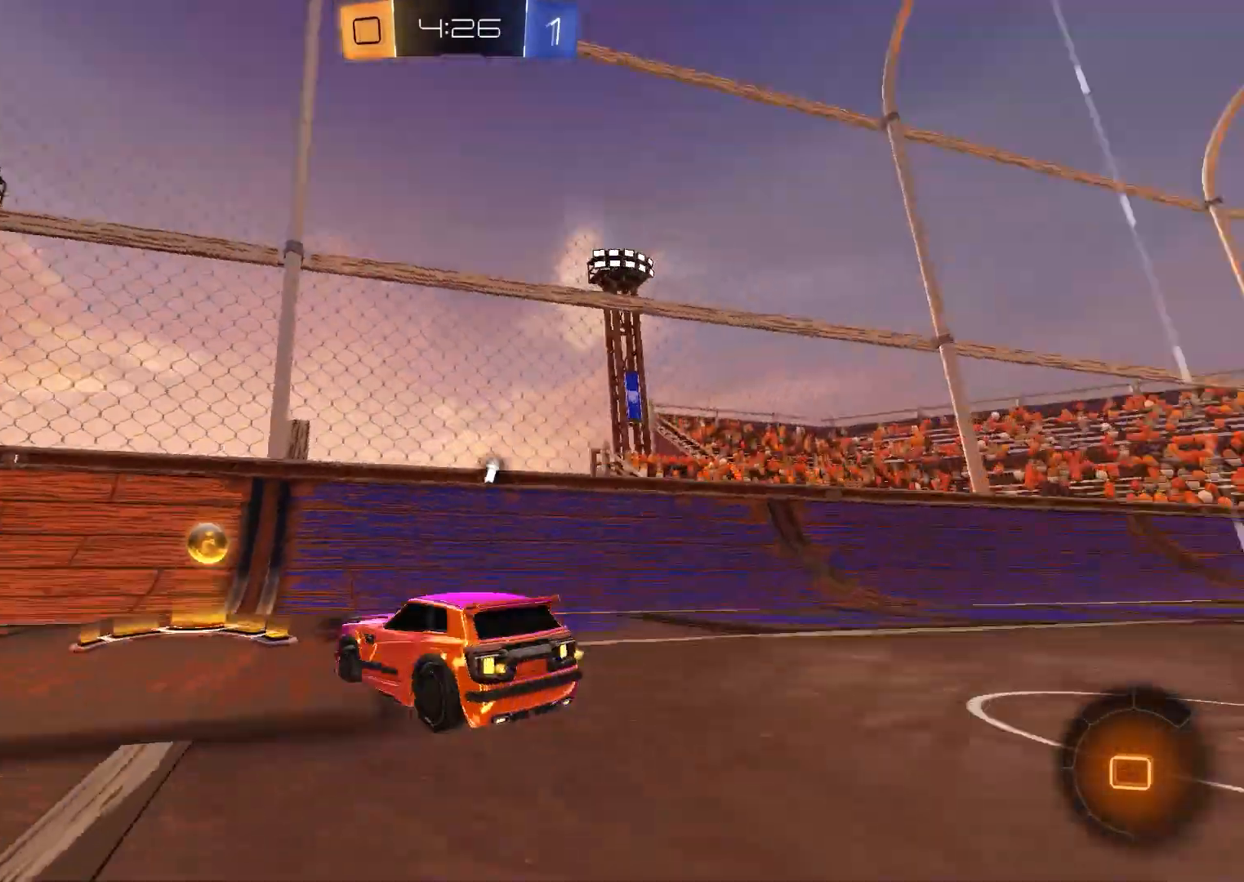
{"dt_ms": 500, "buttons": ["X", "R2"], "right_stick": "center", "events": [[150, "B", "down"], [217, "Y", "down"], [333, "Y", "up"], [450, "B", "up"], [483, "X", "down"]]}
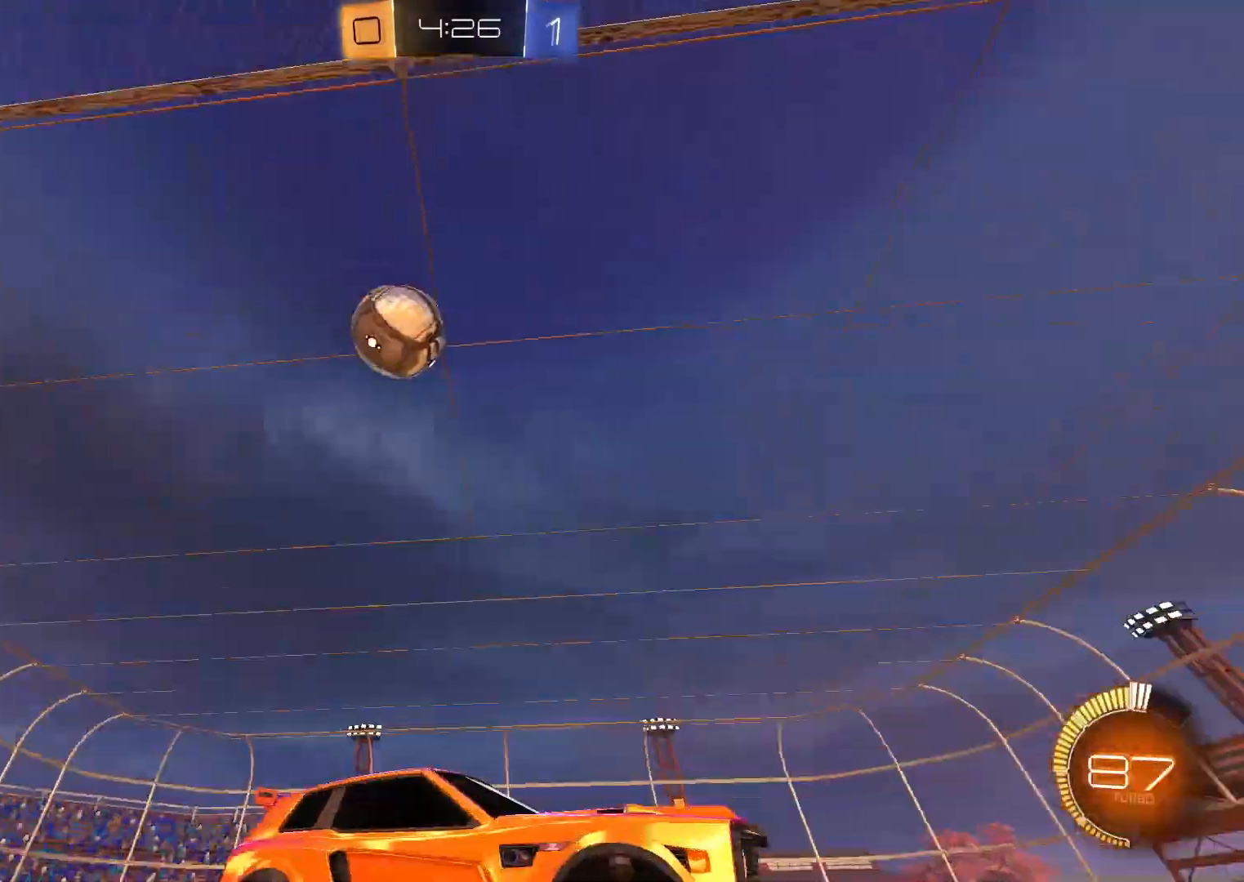
{"dt_ms": 500, "buttons": ["A", "X", "R2"], "right_stick": "center", "events": [[50, "X", "up"], [83, "B", "down"], [150, "B", "up"], [200, "L2", "down"], [250, "A", "down"], [300, "L2", "up"], [317, "X", "down"], [383, "X", "up"], [417, "A", "up"], [467, "A", "down"], [483, "X", "down"]]}
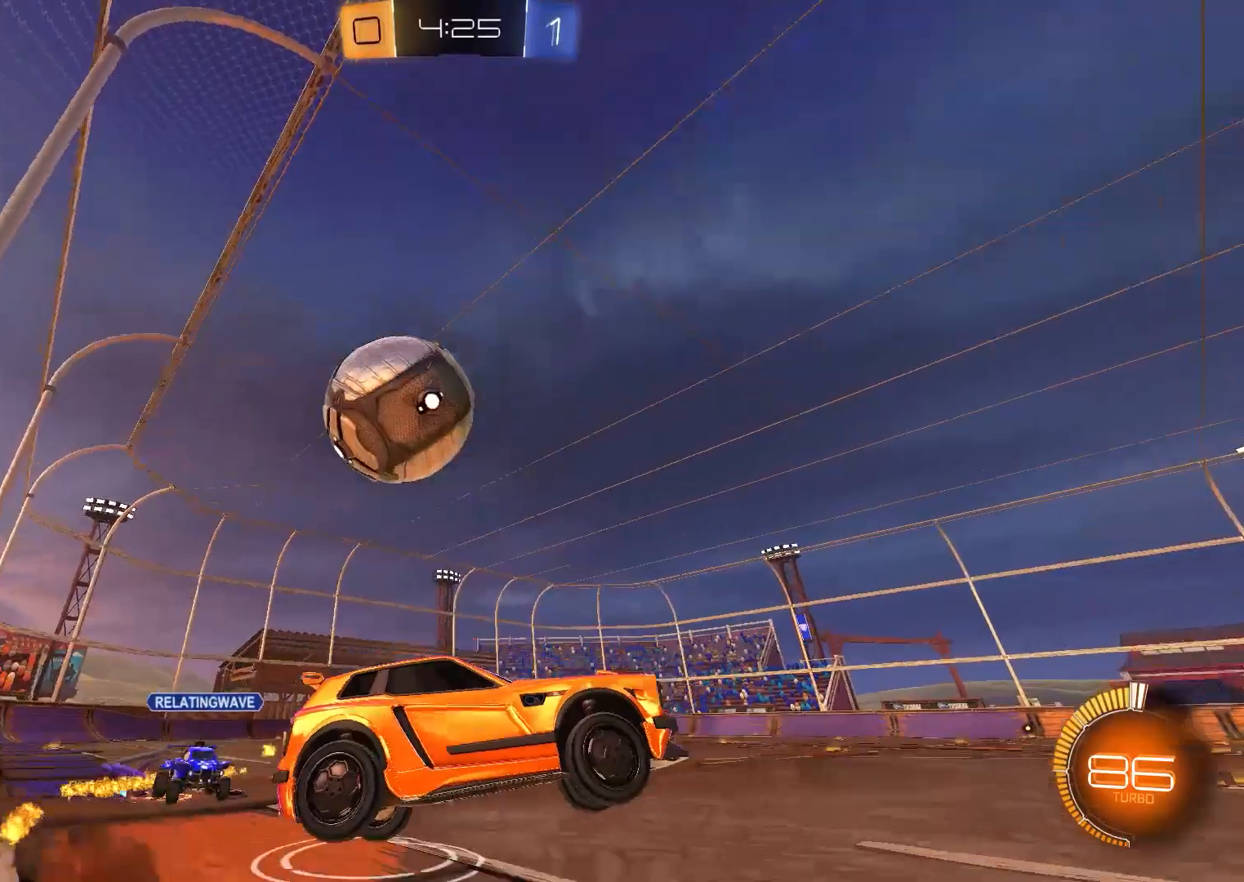
{"dt_ms": 500, "buttons": ["B"], "right_stick": "center", "events": [[133, "X", "up"], [167, "B", "down"], [200, "A", "up"], [333, "R2", "up"], [350, "B", "up"], [467, "B", "down"]]}
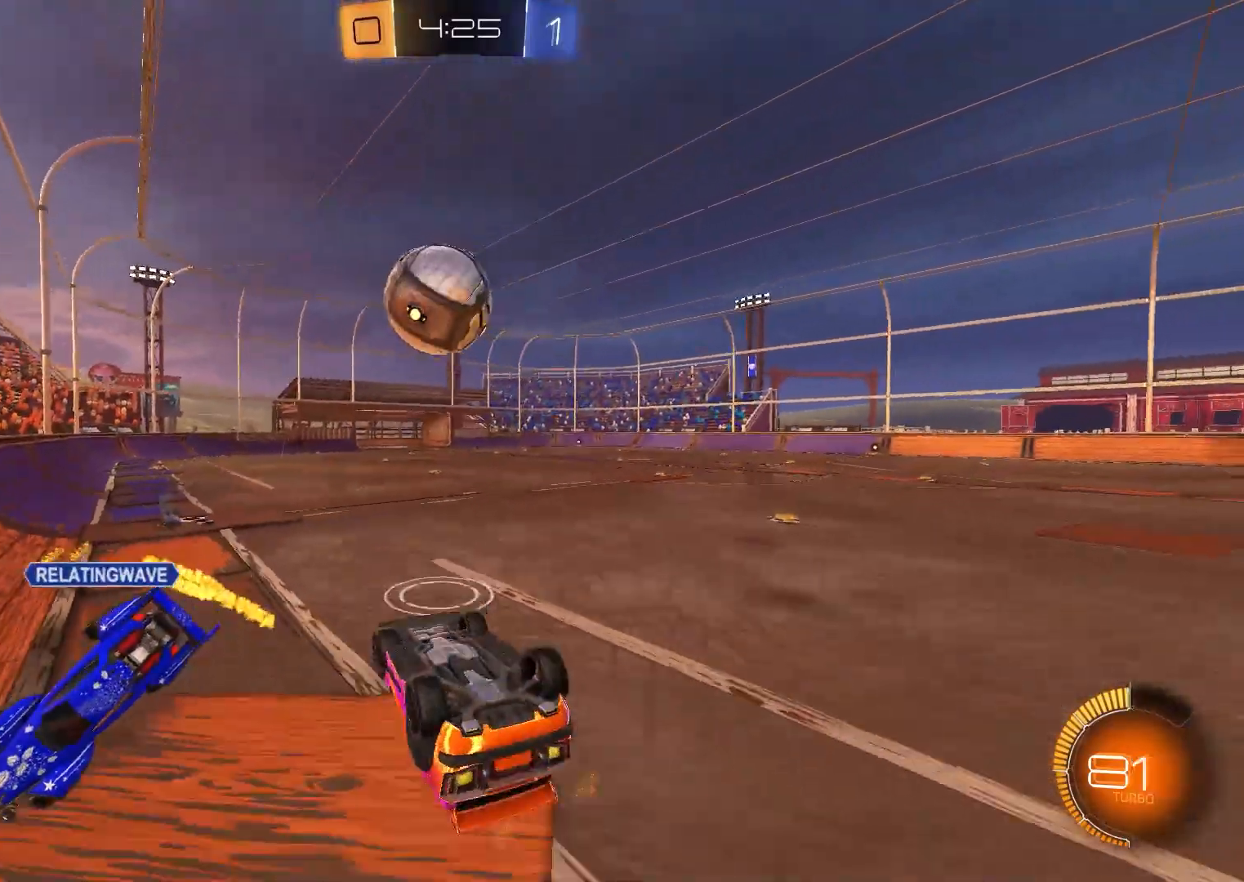
{"dt_ms": 500, "buttons": ["B", "R2"], "right_stick": "center", "events": [[50, "B", "up"], [83, "R1", "down"], [200, "R1", "up"], [283, "B", "down"], [300, "R2", "down"]]}
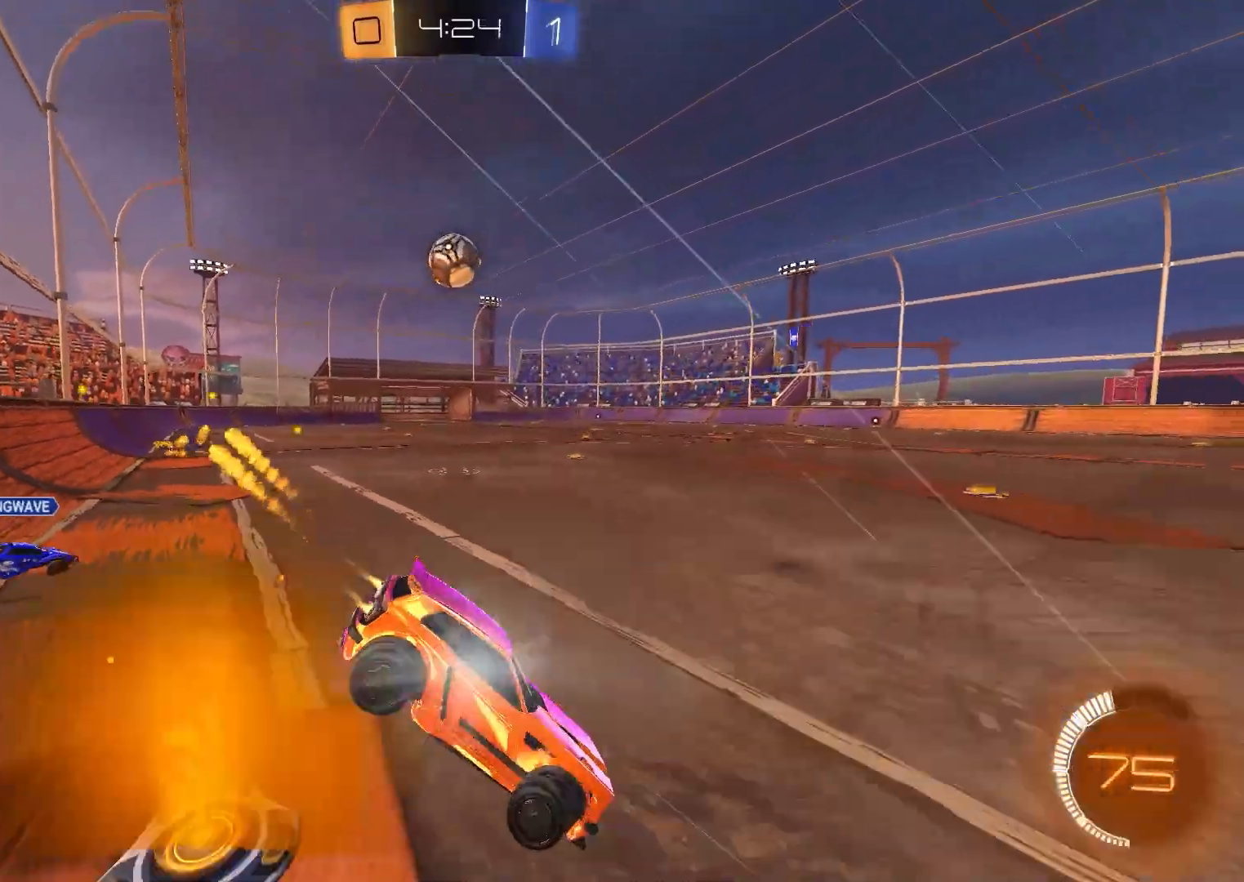
{"dt_ms": 500, "buttons": [], "right_stick": "center", "events": [[450, "B", "up"], [467, "R2", "up"]]}
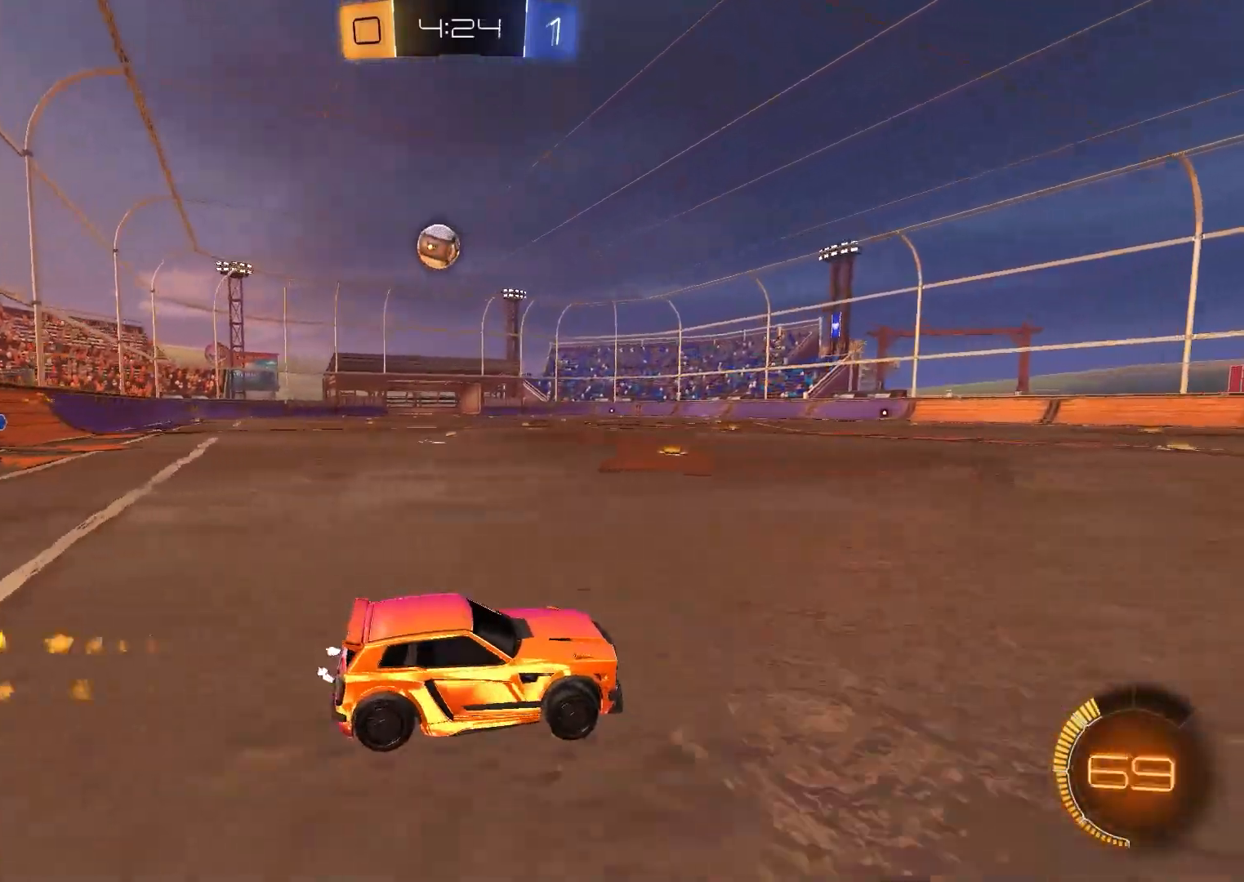
{"dt_ms": 1000, "buttons": [], "right_stick": "center"}
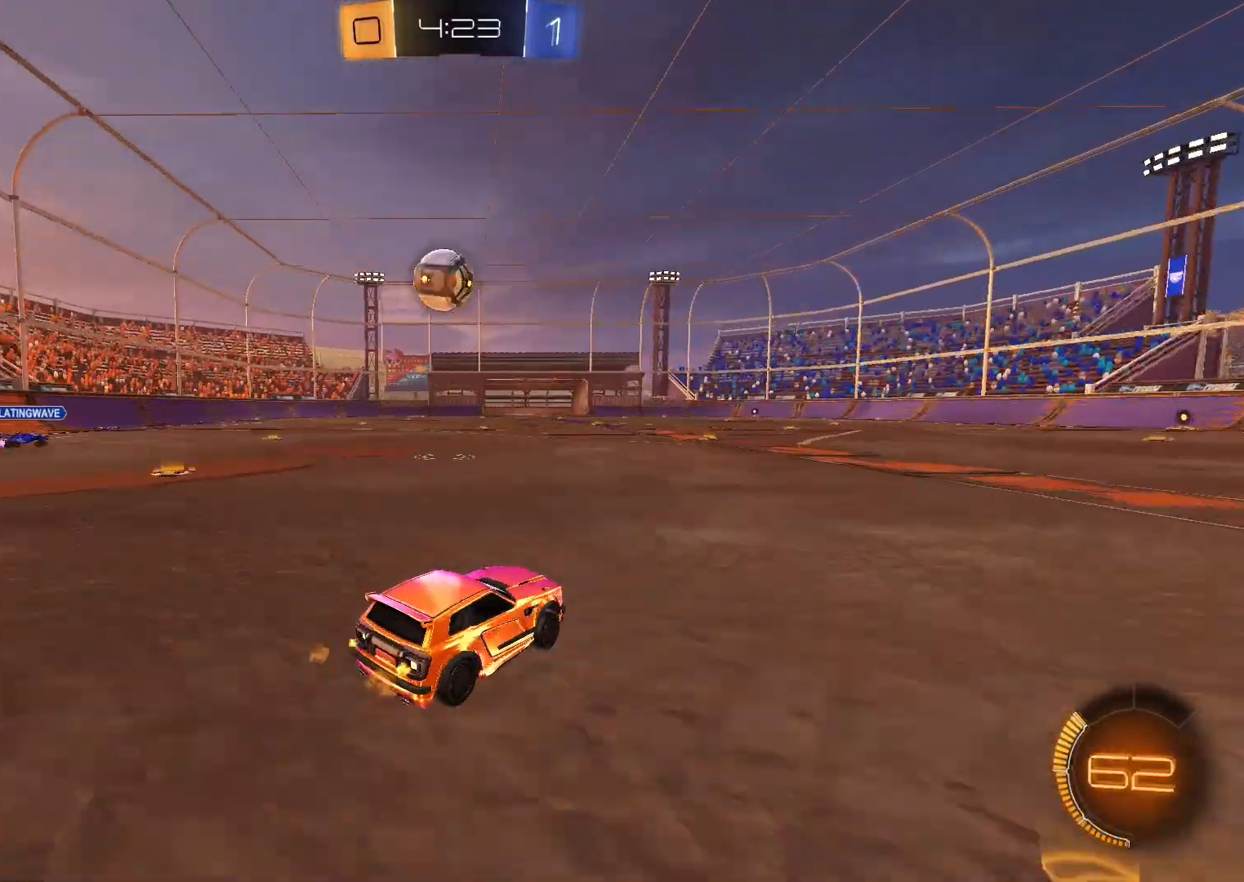
{"dt_ms": 500, "buttons": ["B", "R2"], "right_stick": "center", "events": [[200, "R2", "down"], [283, "B", "down"], [400, "A", "down"], [483, "A", "up"], [483, "B", "up"], [500, "B", "down"]]}
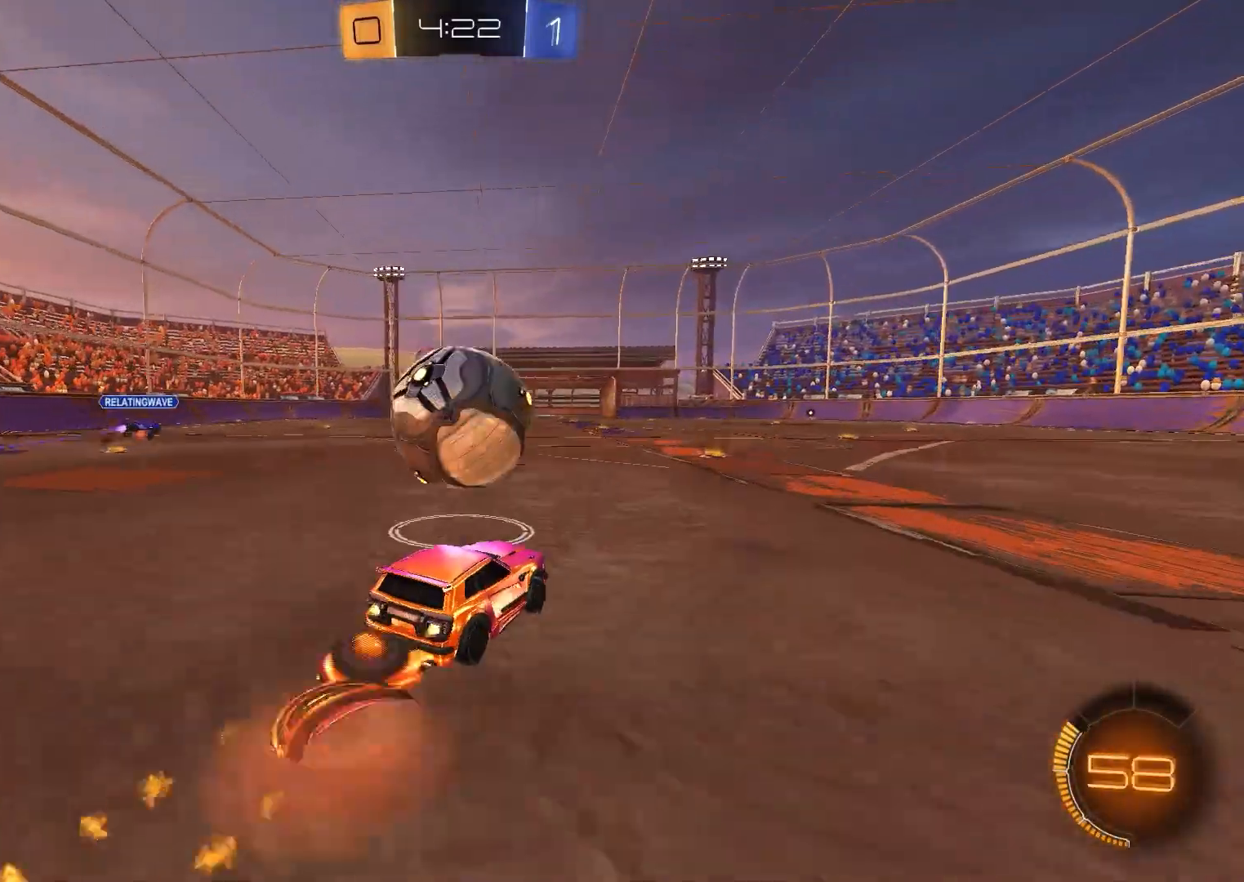
{"dt_ms": 500, "buttons": ["A", "X"], "right_stick": "center", "events": [[17, "A", "down"], [33, "L3", "down"], [33, "X", "down"], [33, "Y", "down"], [100, "Y", "up"], [133, "L3", "up"], [233, "Y", "down"], [350, "Y", "up"], [367, "B", "up"], [417, "R2", "up"]]}
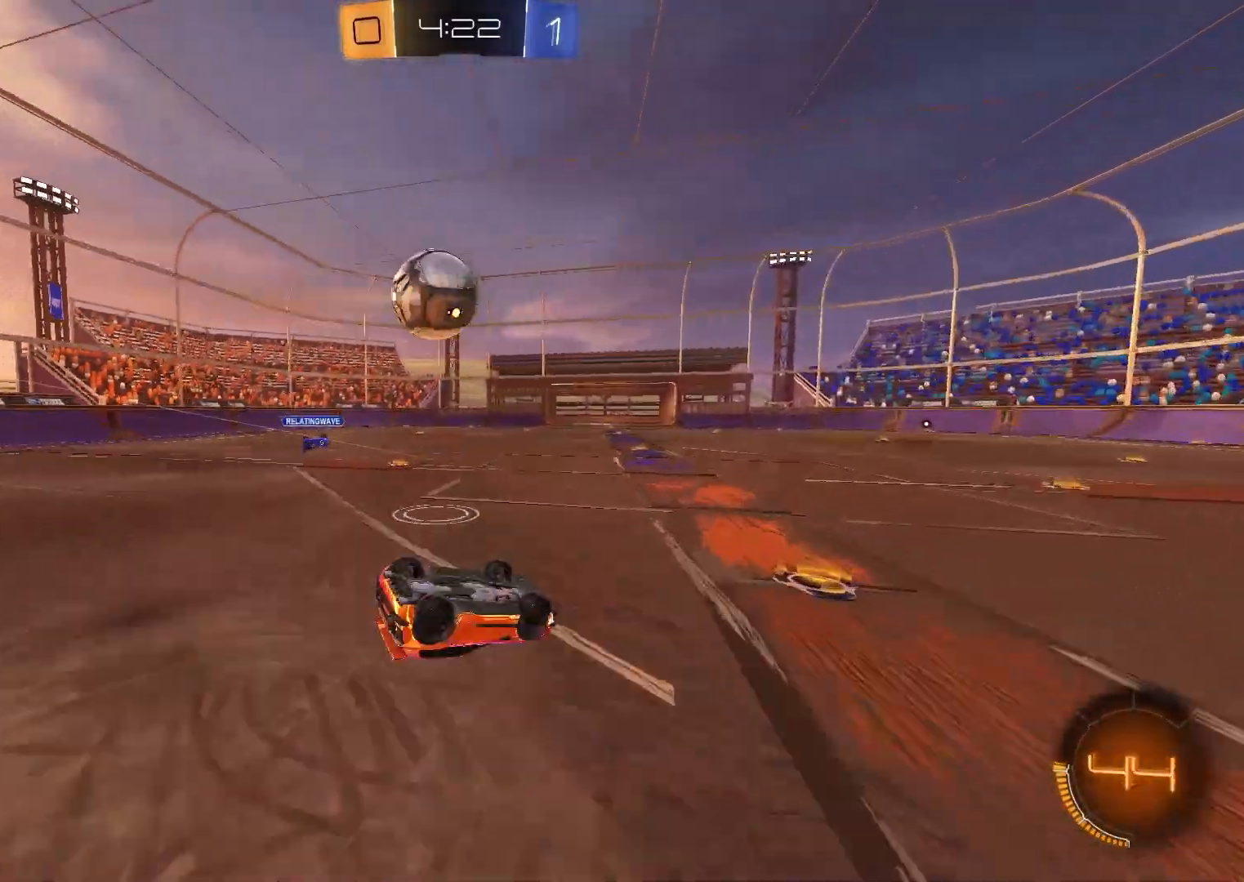
{"dt_ms": 500, "buttons": ["R2"], "right_stick": "center", "events": [[17, "A", "up"], [283, "R2", "down"], [350, "X", "up"]]}
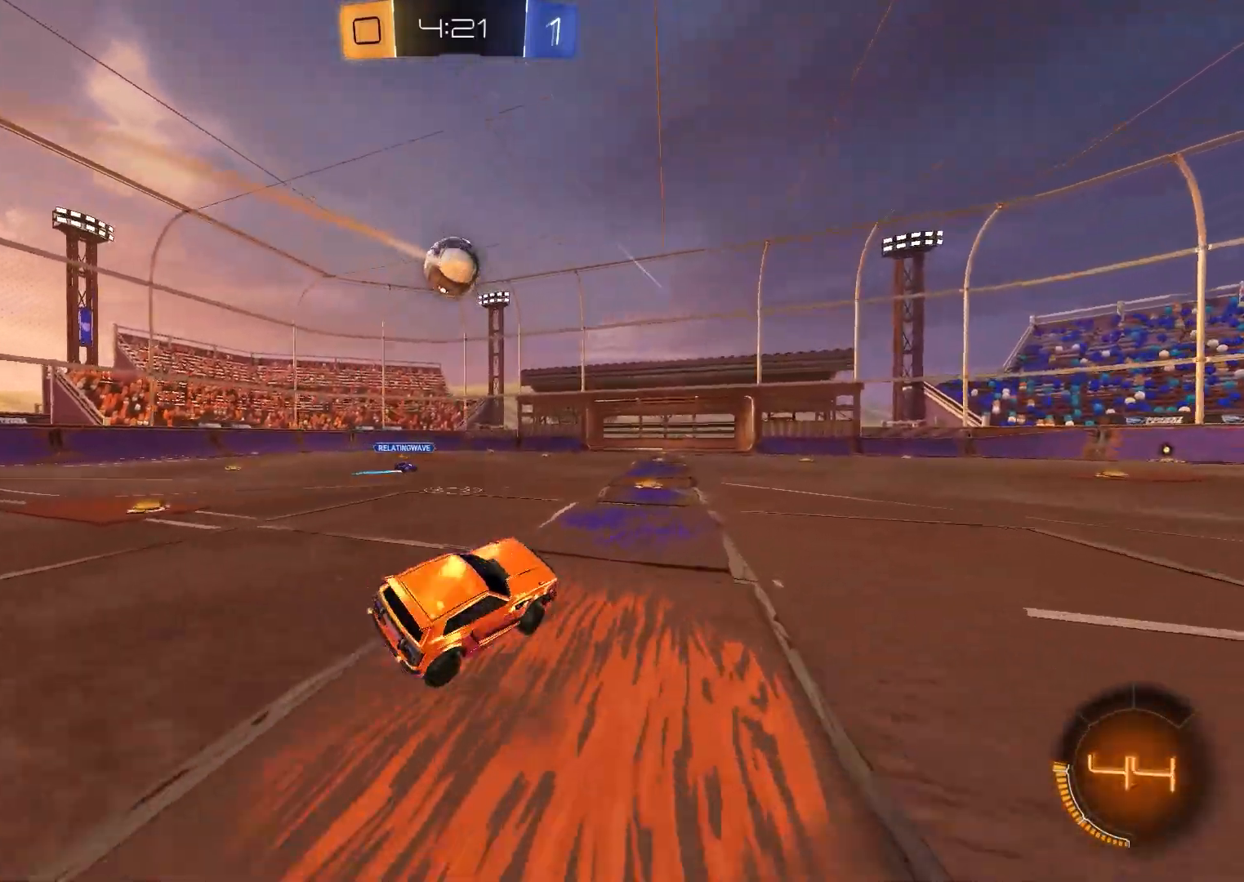
{"dt_ms": 500, "buttons": [], "right_stick": "center", "events": [[483, "R2", "up"]]}
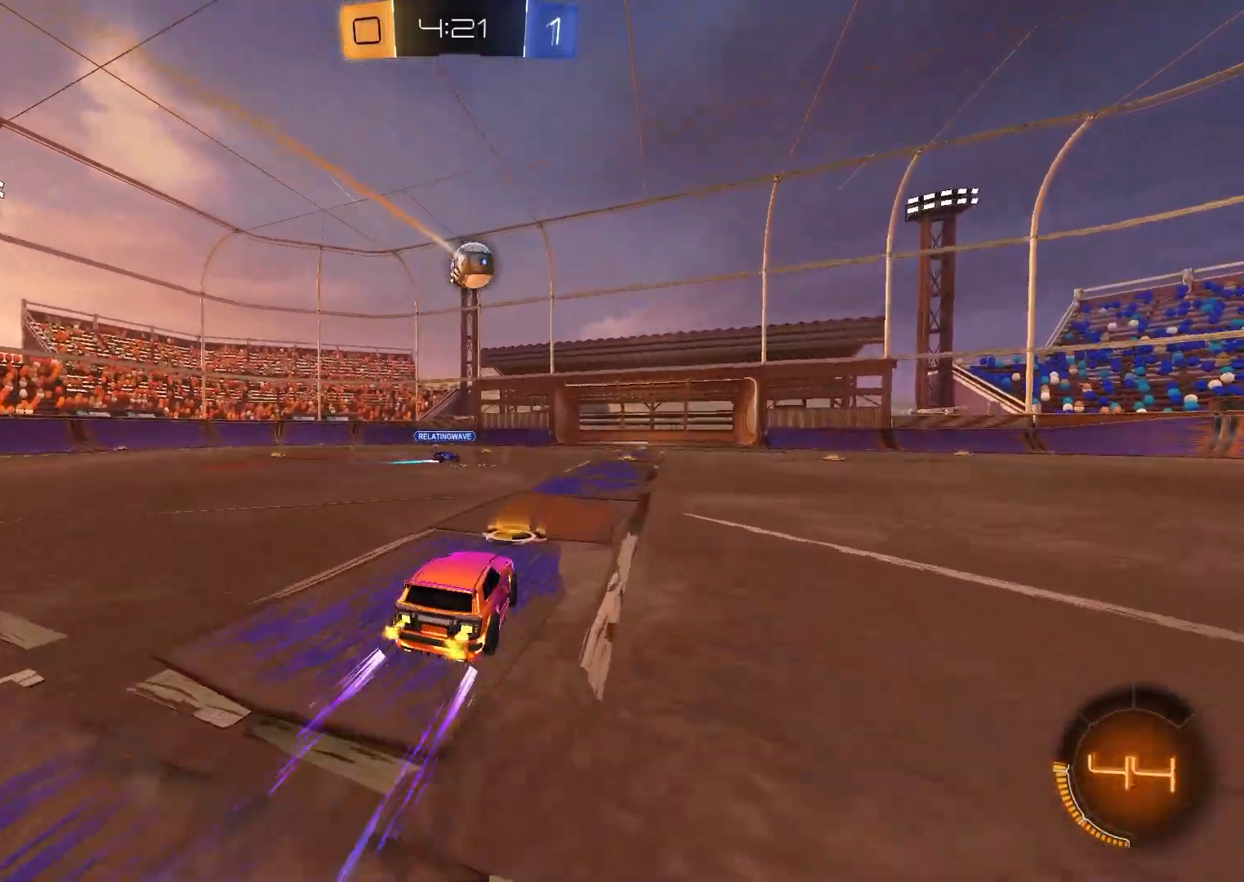
{"dt_ms": 500, "buttons": ["R2"], "right_stick": "center", "events": [[17, "L2", "down"], [300, "L2", "up"], [367, "R2", "down"]]}
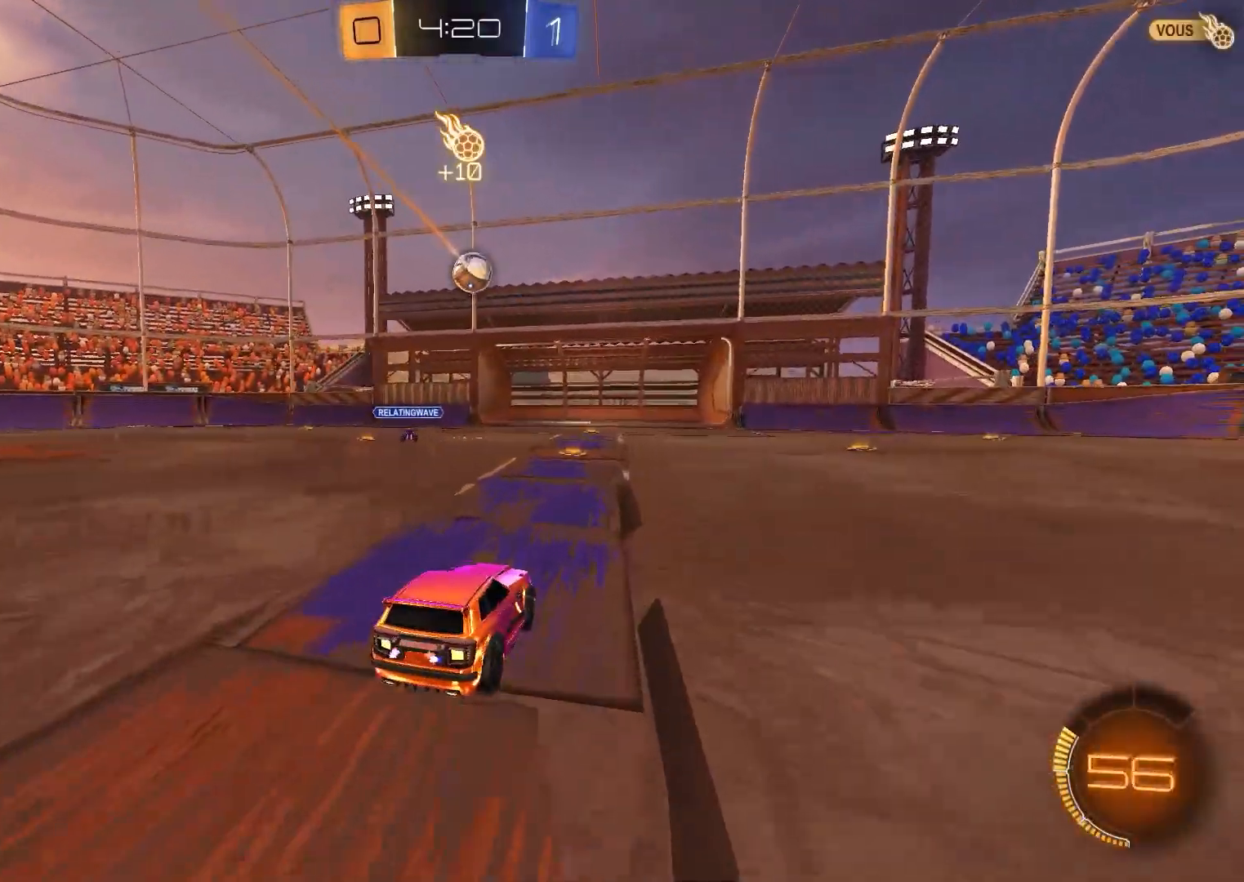
{"dt_ms": 500, "buttons": ["A", "B", "R1"], "right_stick": "center", "events": [[200, "B", "down"], [300, "R2", "up"], [400, "A", "down"], [417, "R1", "down"], [467, "A", "up"], [500, "A", "down"]]}
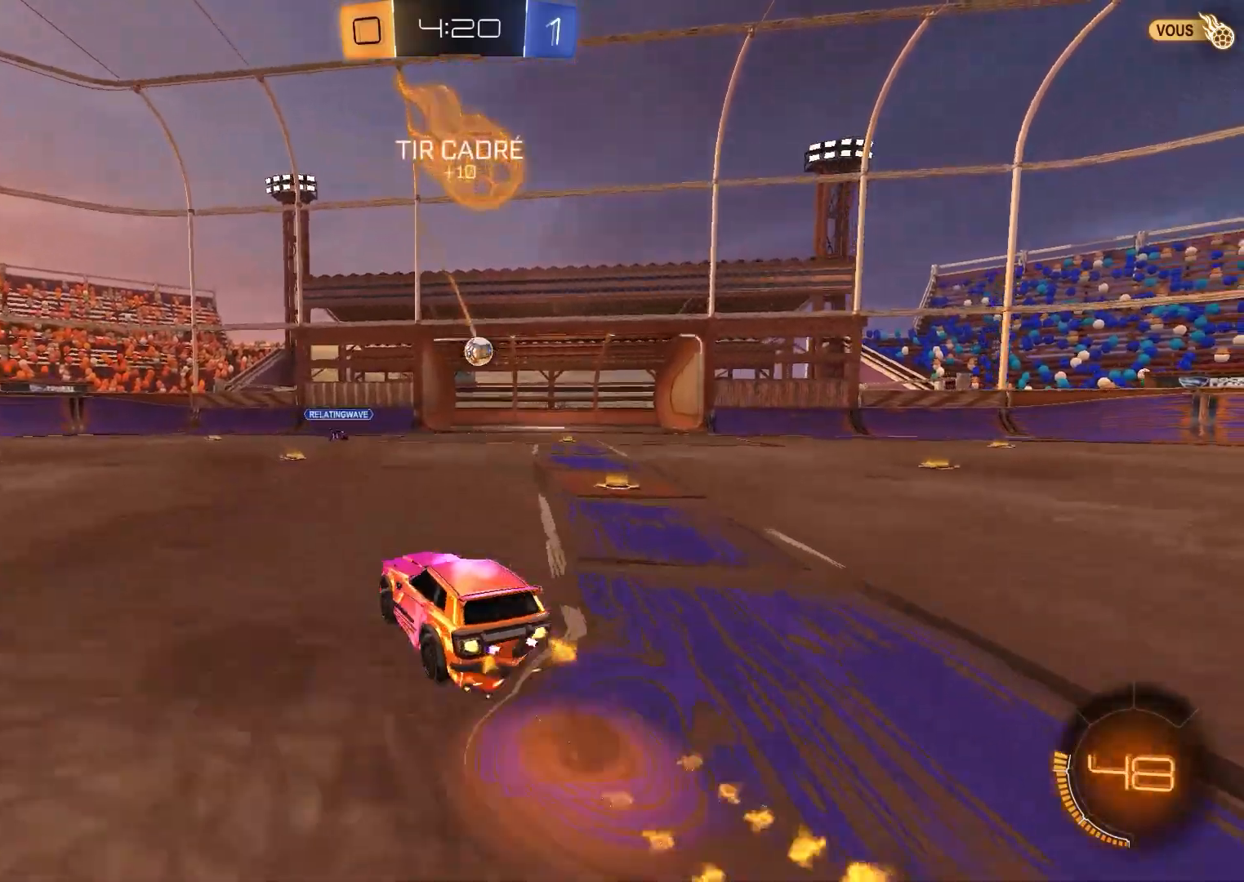
{"dt_ms": 500, "buttons": ["R1"], "right_stick": "center", "events": [[267, "B", "up"], [367, "A", "up"]]}
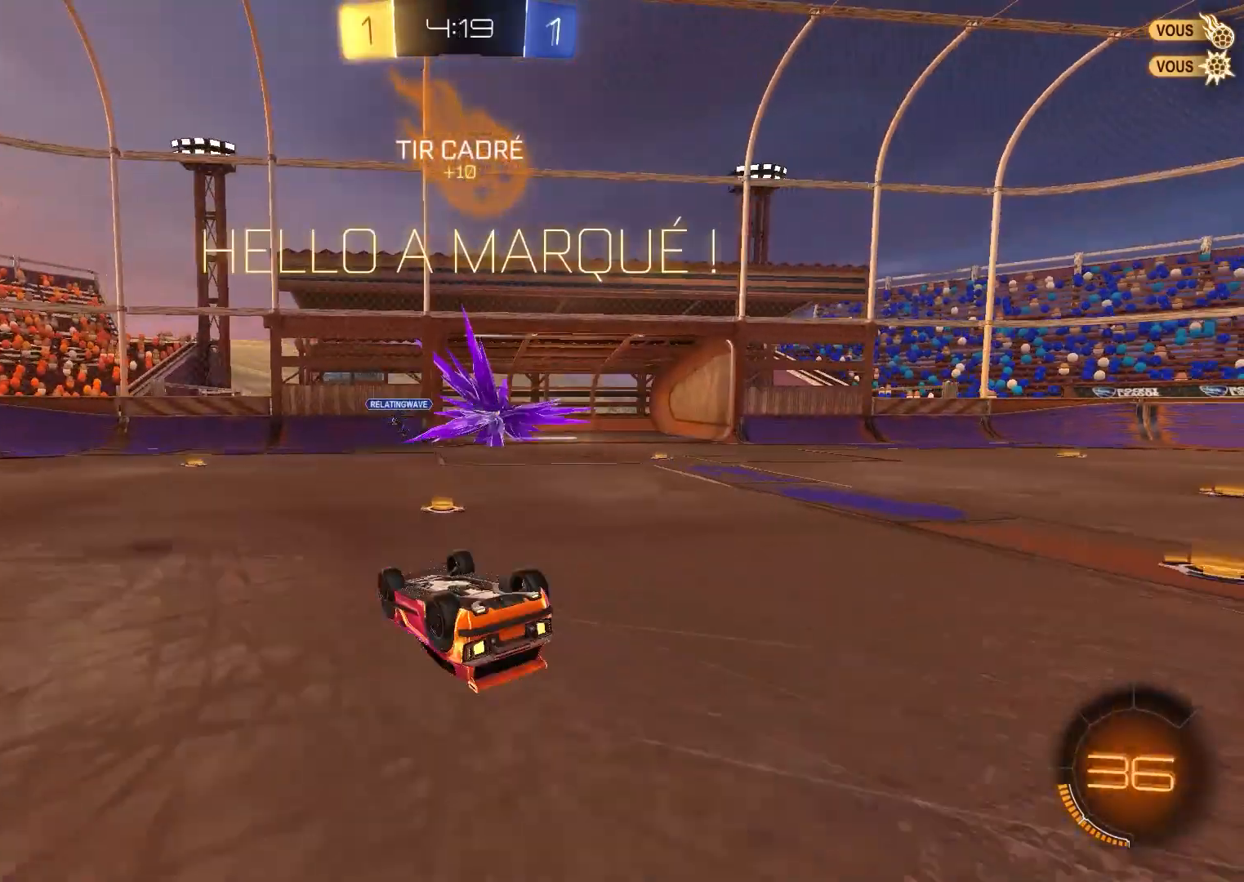
{"dt_ms": 500, "buttons": ["Y", "R1"], "right_stick": "center", "events": [[250, "L1", "down"], [383, "L1", "up"], [400, "Y", "down"]]}
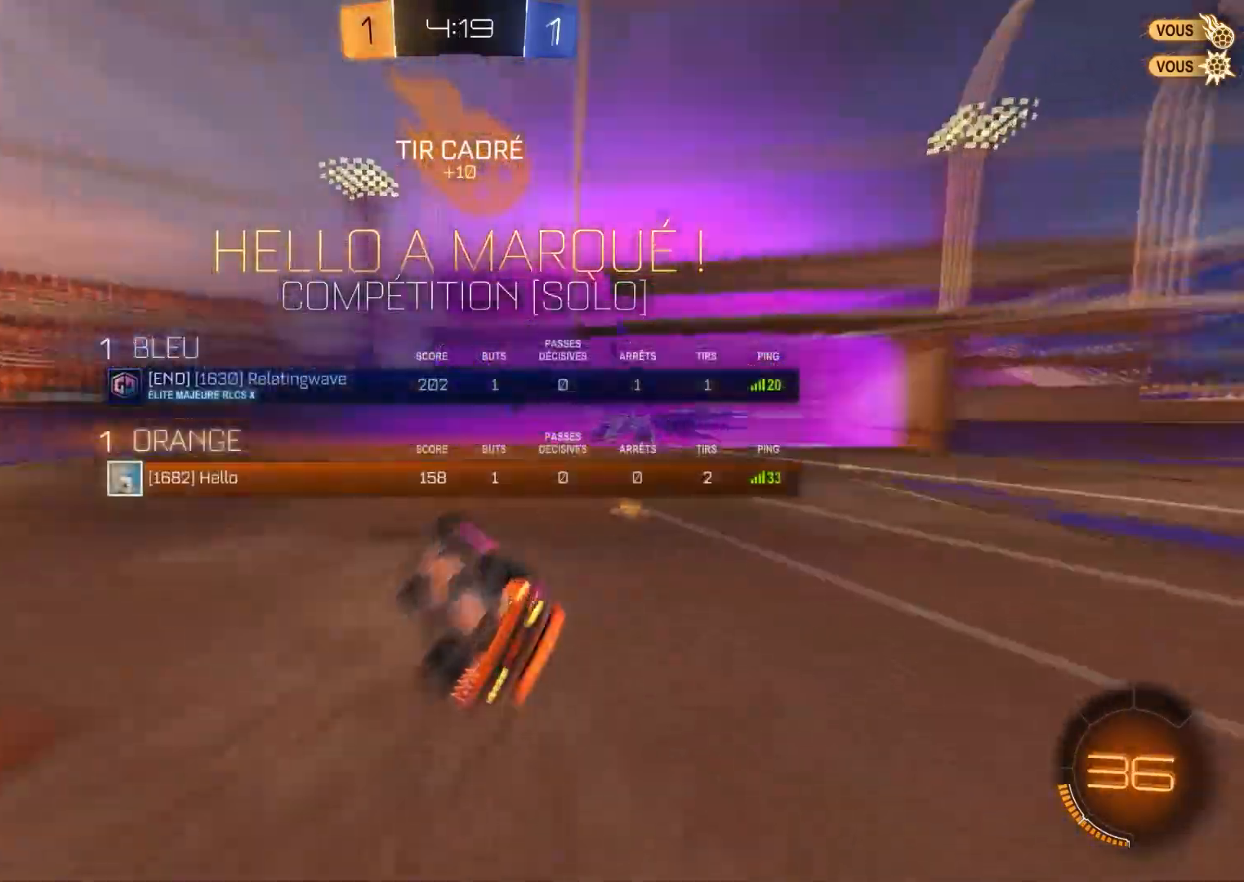
{"dt_ms": 500, "buttons": ["R2"], "right_stick": "center", "events": [[50, "Y", "up"], [267, "R1", "up"], [450, "R2", "down"]]}
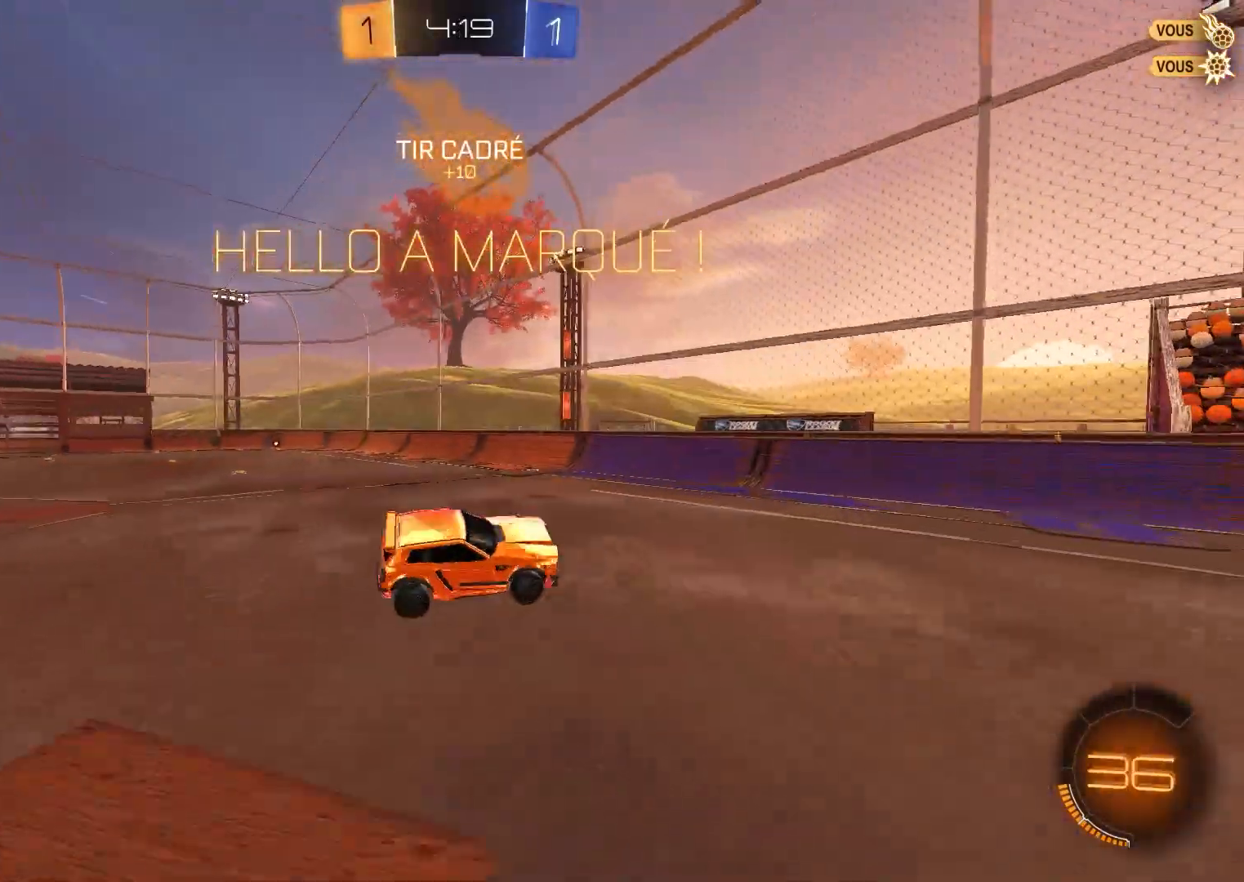
{"dt_ms": 500, "buttons": ["X", "R2"], "right_stick": "center", "events": [[267, "X", "down"]]}